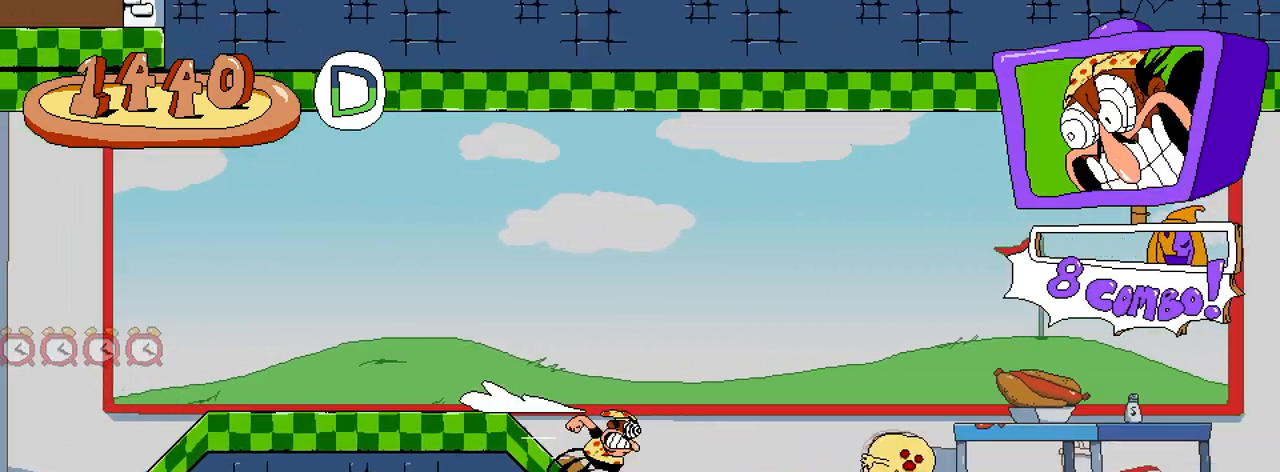
Gameplay with a controller (Xbox layout); each line is a JSON object with the inputs held at the frame after it. "button_events" lists button changes between this image and that frame as [ms after this image, input, new state], when the widget could be followed in between (sticks are given only as held states). Not read: L3 R3 left_stick right_stick.
{"buttons": ["R2"], "button_events": [[67, "DPAD_RIGHT", "up"]]}
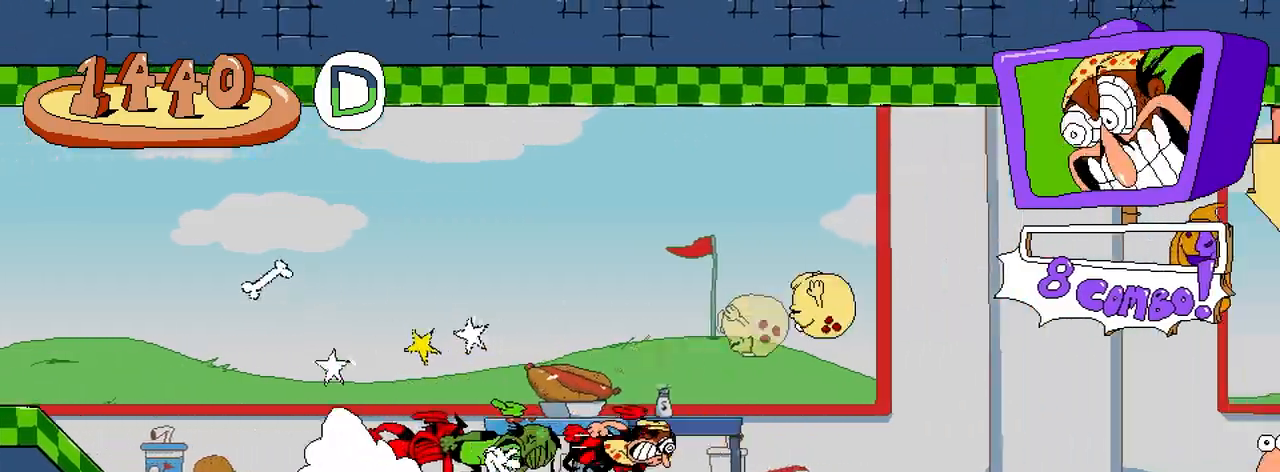
{"buttons": ["R2"], "button_events": [[350, "A", "down"], [483, "A", "up"]]}
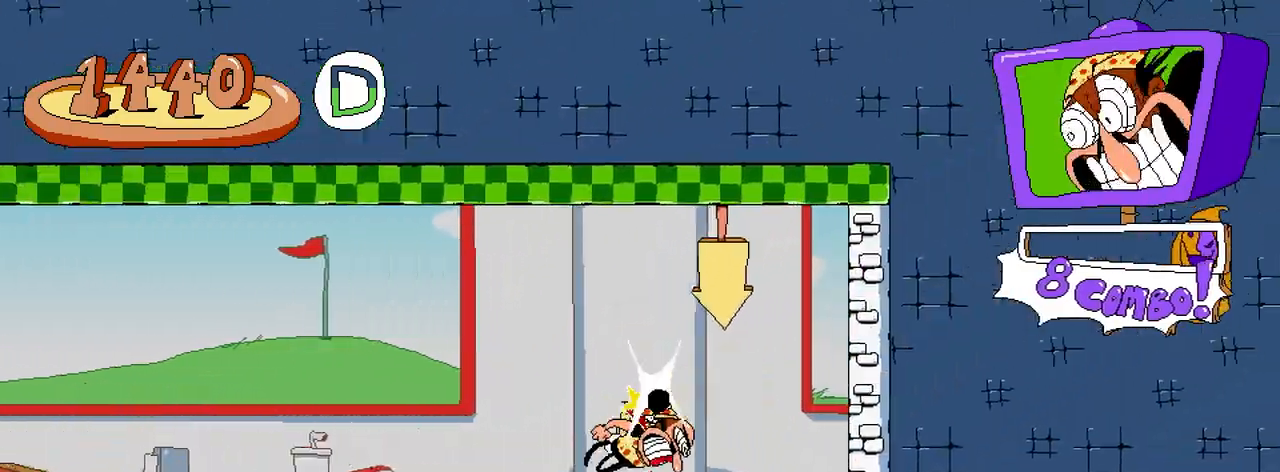
{"buttons": [], "button_events": [[250, "R2", "up"]]}
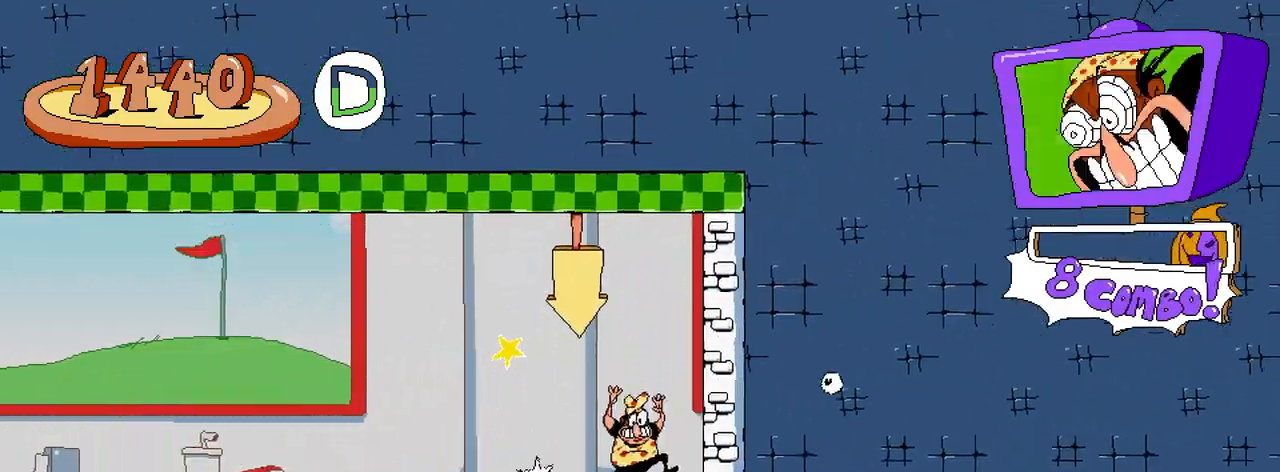
{"buttons": ["A", "DPAD_RIGHT"], "button_events": [[400, "A", "down"], [467, "DPAD_RIGHT", "down"]]}
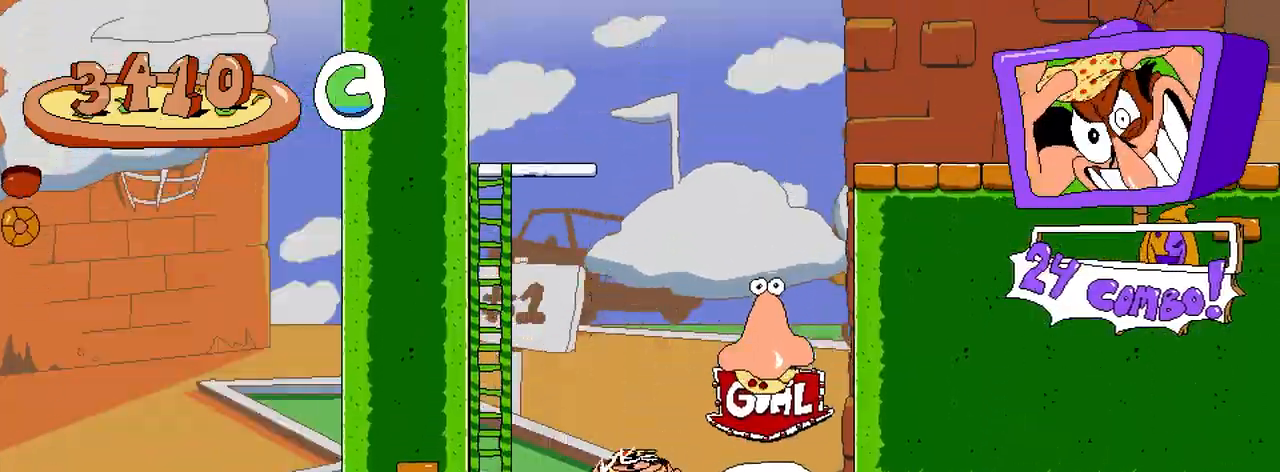
{"buttons": [], "button_events": [[117, "X", "down"], [150, "DPAD_RIGHT", "up"], [233, "A", "up"], [283, "X", "up"]]}
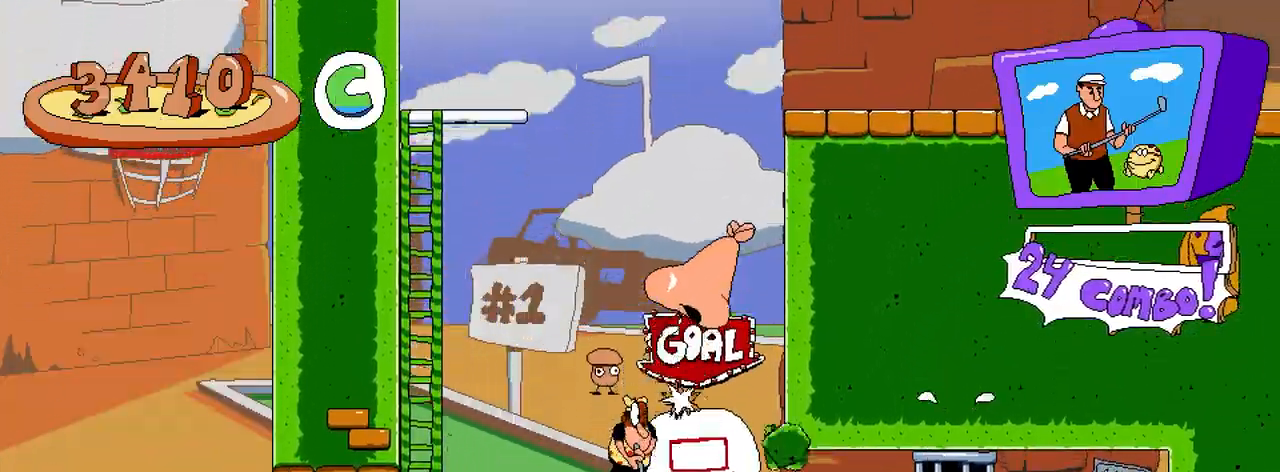
{"buttons": ["R2"], "button_events": [[133, "R2", "down"], [267, "DPAD_RIGHT", "down"], [333, "X", "down"], [367, "DPAD_RIGHT", "up"], [400, "DPAD_DOWN", "down"], [483, "X", "up"], [500, "DPAD_DOWN", "up"]]}
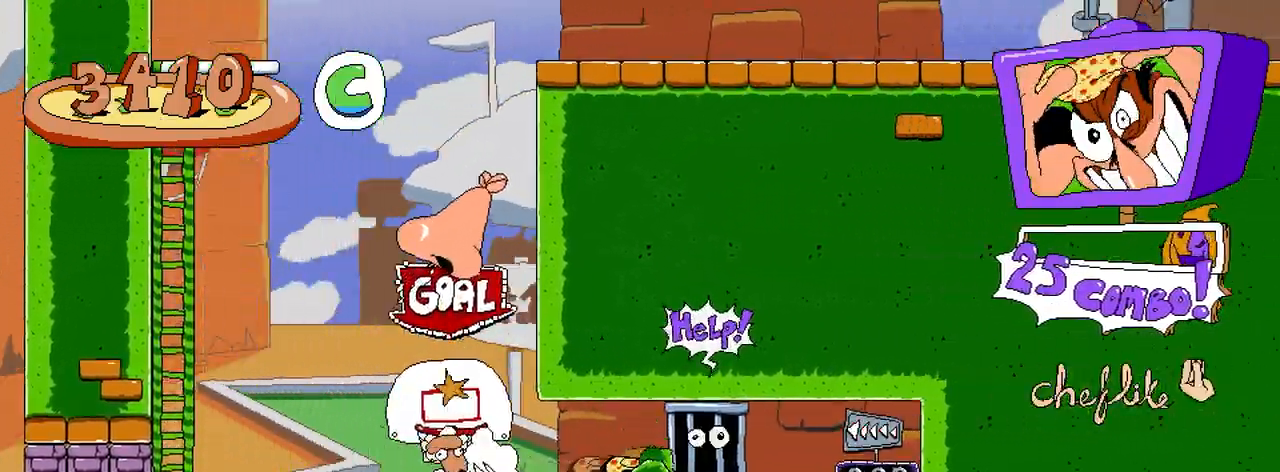
{"buttons": ["R2"], "button_events": []}
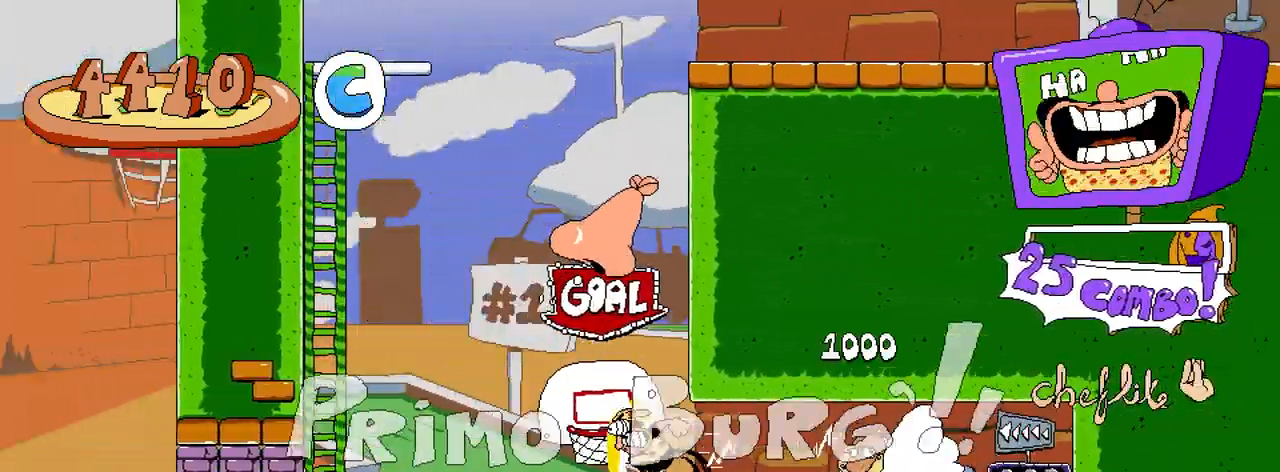
{"buttons": ["R2"], "button_events": [[250, "DPAD_DOWN", "down"], [417, "DPAD_DOWN", "up"]]}
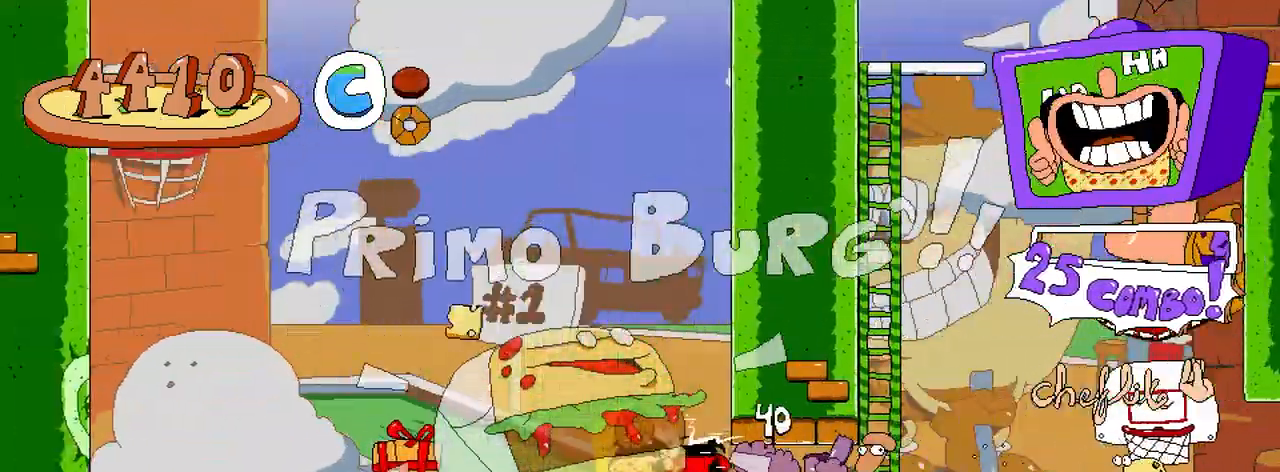
{"buttons": ["R2"], "button_events": [[117, "A", "down"], [233, "A", "up"]]}
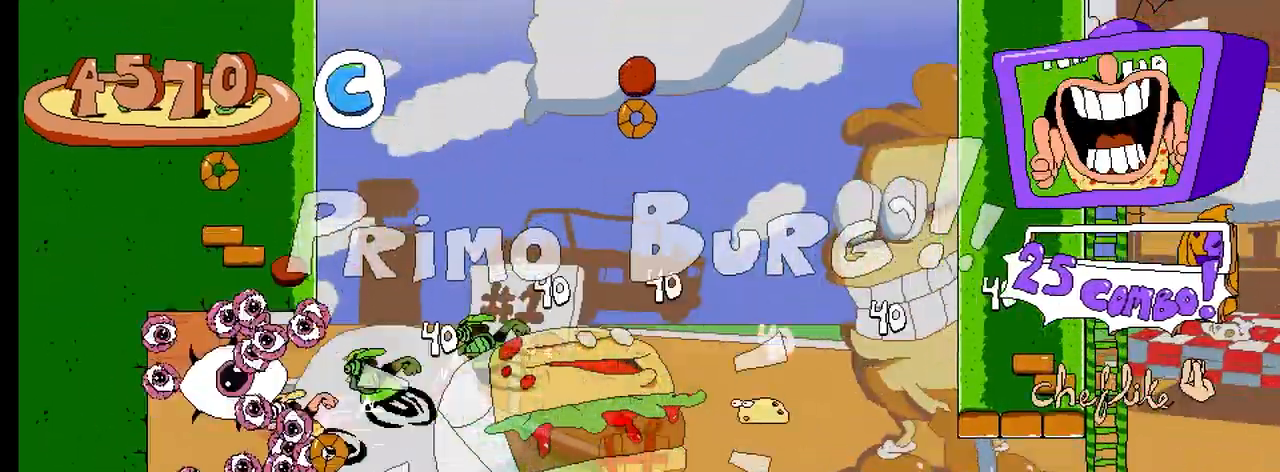
{"buttons": [], "button_events": [[150, "DPAD_RIGHT", "down"], [217, "DPAD_RIGHT", "up"], [267, "DPAD_LEFT", "down"], [317, "DPAD_LEFT", "up"], [367, "R2", "up"]]}
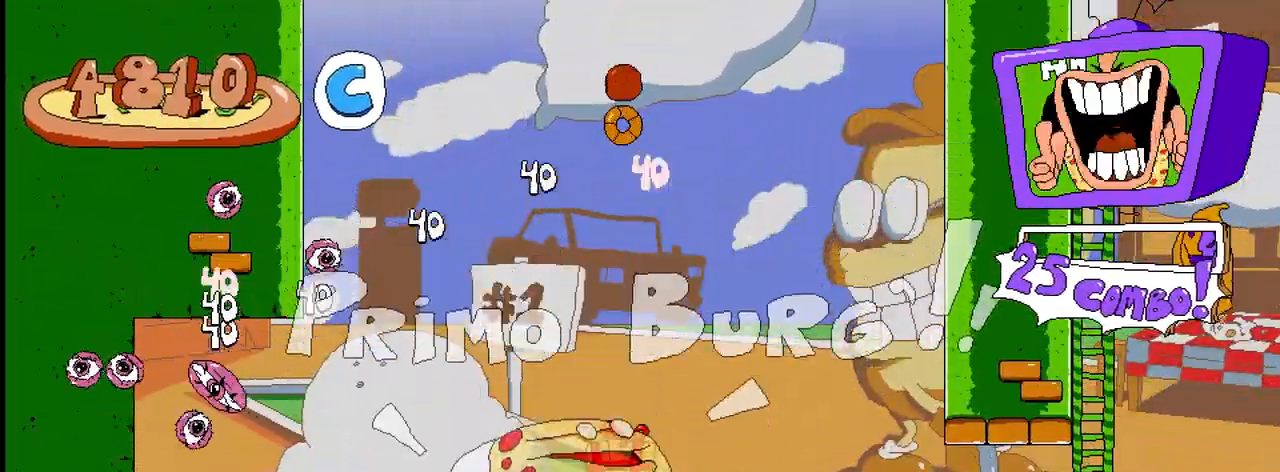
{"buttons": [], "button_events": []}
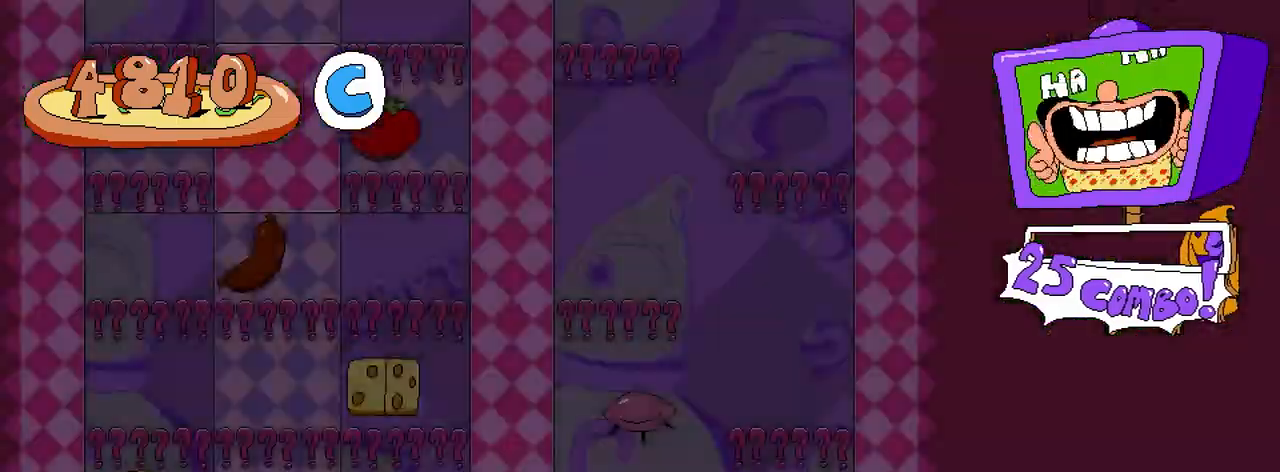
{"buttons": ["R2"], "button_events": [[133, "R2", "down"], [150, "DPAD_RIGHT", "down"], [317, "DPAD_RIGHT", "up"]]}
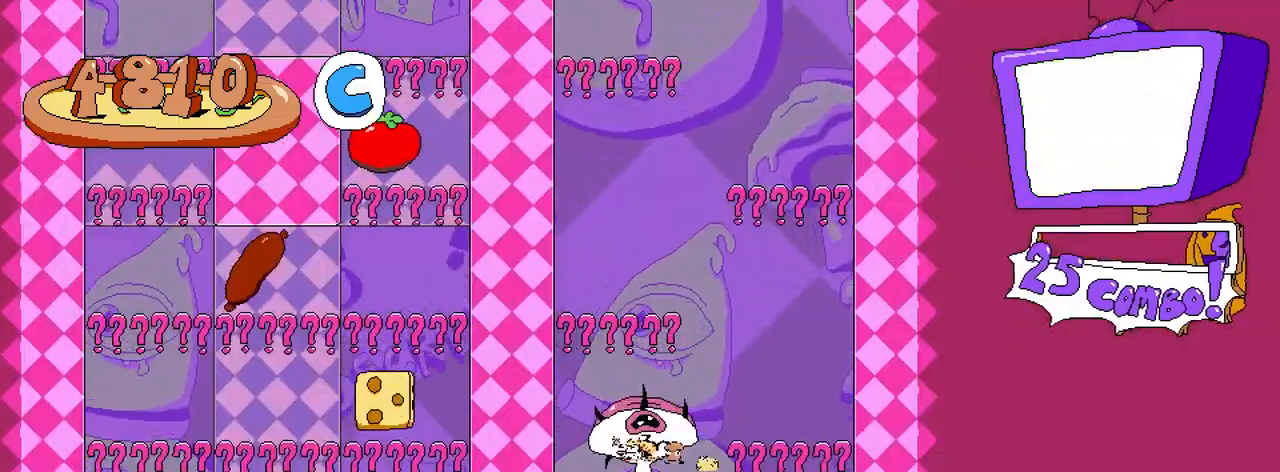
{"buttons": ["A", "DPAD_RIGHT"], "button_events": [[300, "R2", "up"], [383, "DPAD_RIGHT", "down"], [467, "A", "down"]]}
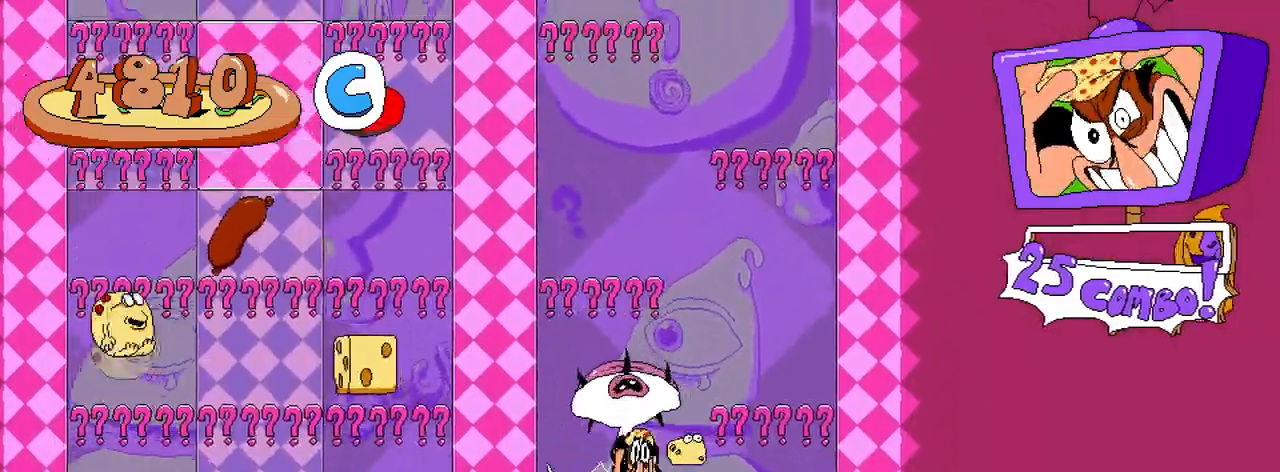
{"buttons": ["DPAD_LEFT"], "button_events": [[267, "DPAD_RIGHT", "up"], [300, "A", "up"], [483, "DPAD_LEFT", "down"]]}
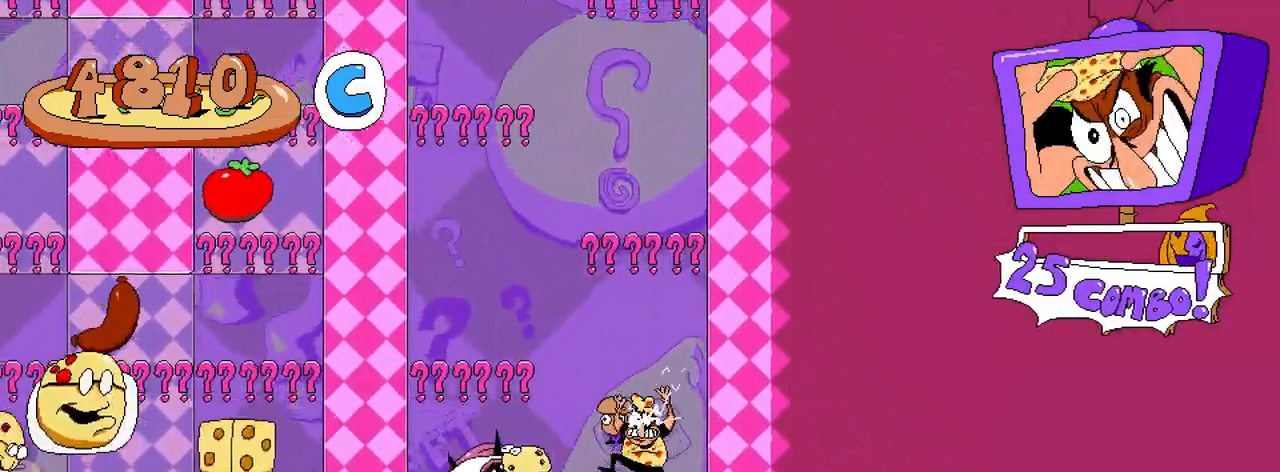
{"buttons": [], "button_events": [[50, "A", "down"], [317, "A", "up"], [467, "DPAD_LEFT", "up"]]}
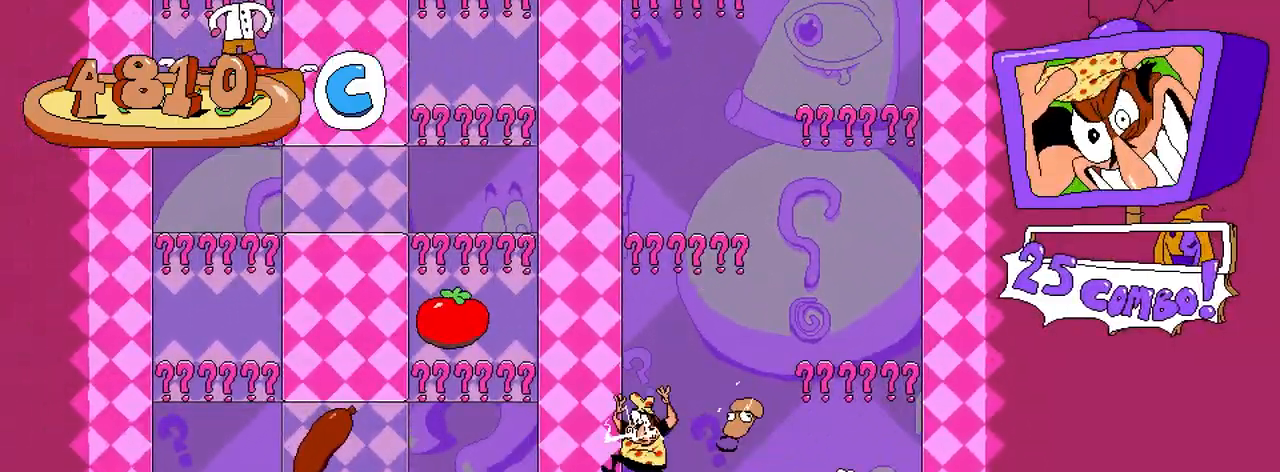
{"buttons": ["DPAD_DOWN"], "button_events": [[117, "A", "down"], [183, "DPAD_DOWN", "down"], [233, "A", "up"]]}
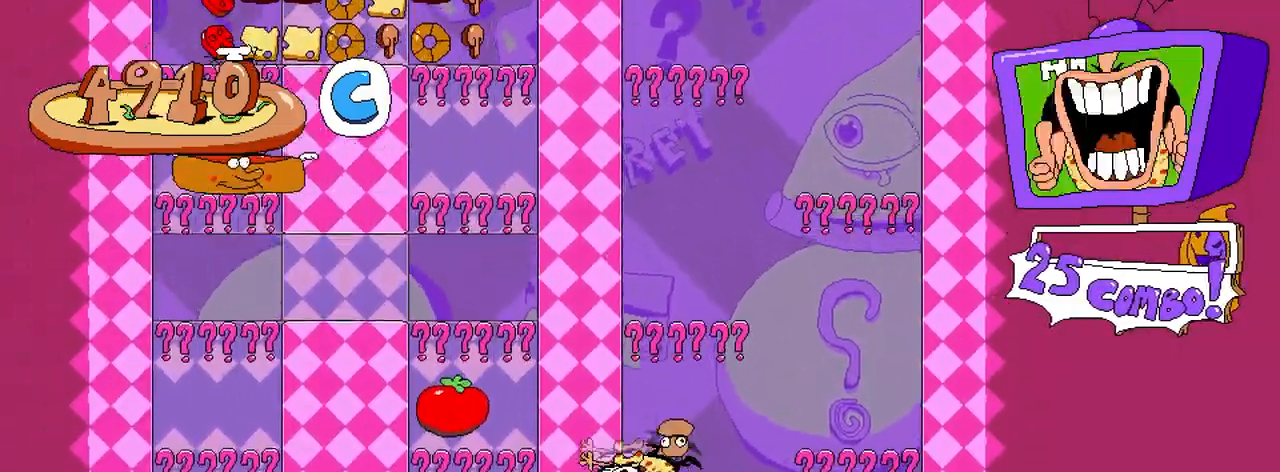
{"buttons": [], "button_events": [[33, "DPAD_DOWN", "up"]]}
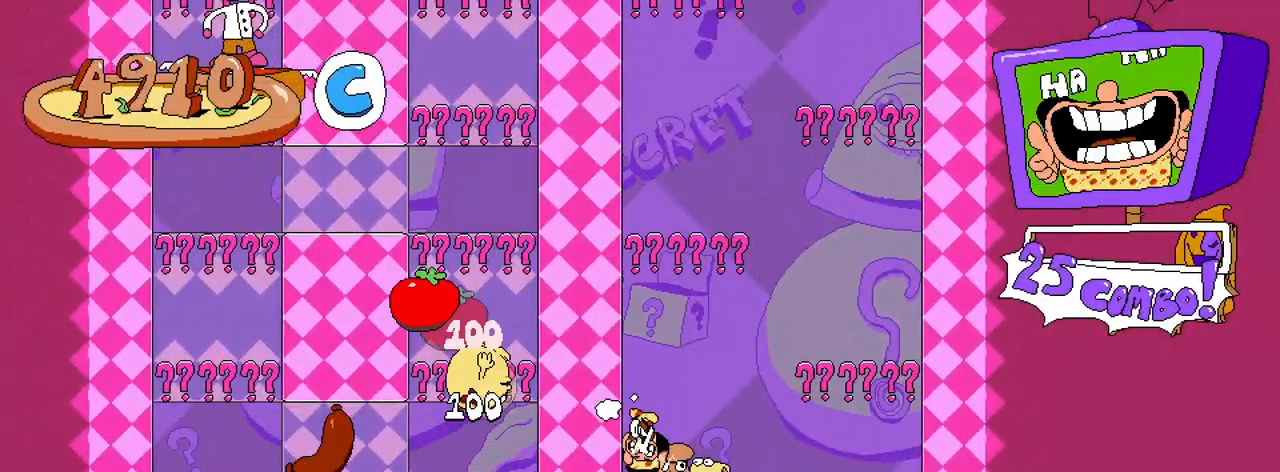
{"buttons": ["DPAD_RIGHT"], "button_events": [[117, "DPAD_RIGHT", "down"], [200, "A", "down"], [467, "A", "up"]]}
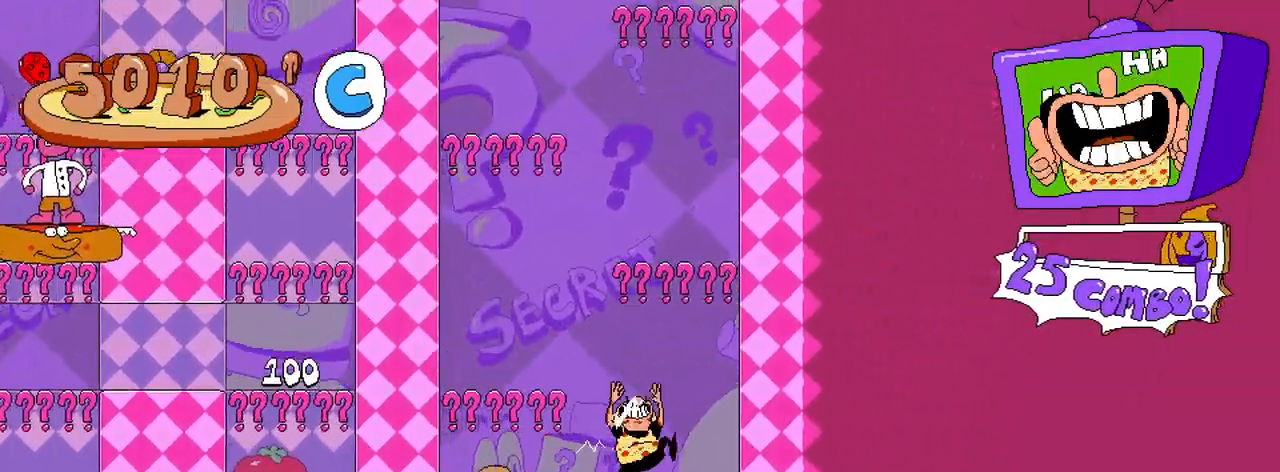
{"buttons": ["A", "DPAD_LEFT"], "button_events": [[33, "DPAD_RIGHT", "up"], [300, "DPAD_LEFT", "down"], [333, "A", "down"]]}
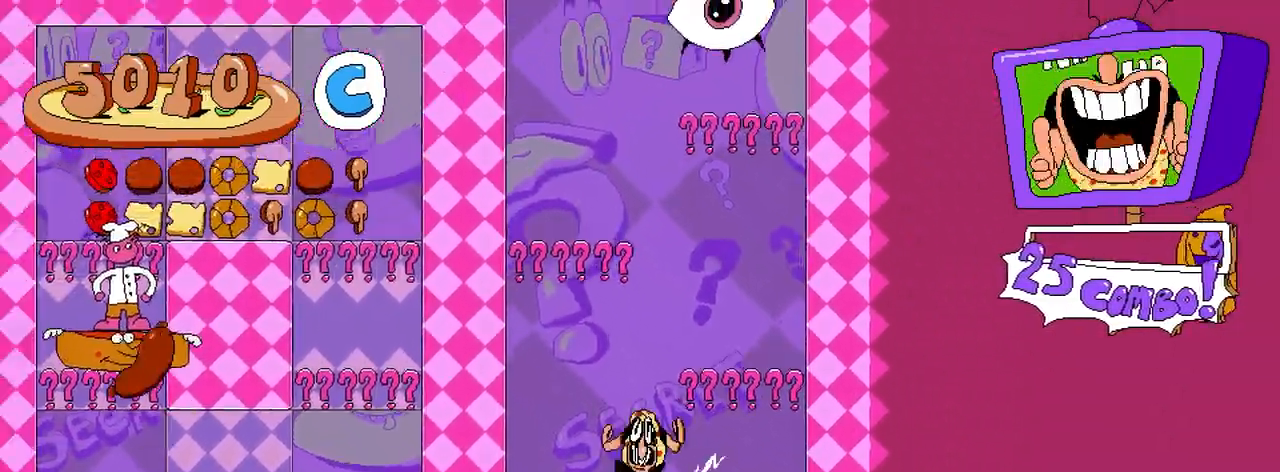
{"buttons": ["A"], "button_events": [[183, "A", "up"], [267, "DPAD_LEFT", "up"], [450, "A", "down"]]}
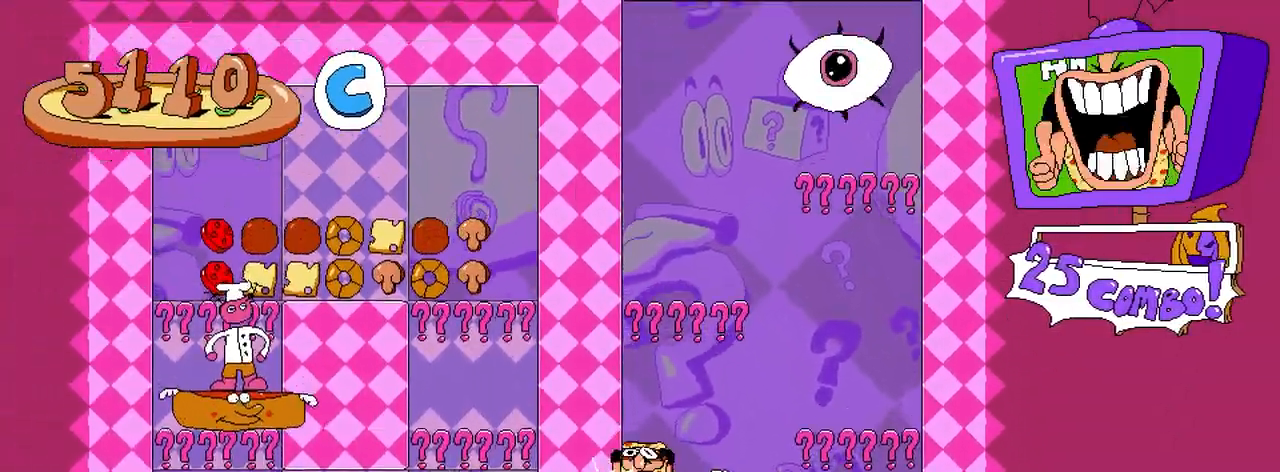
{"buttons": ["A"], "button_events": [[33, "A", "up"], [450, "A", "down"]]}
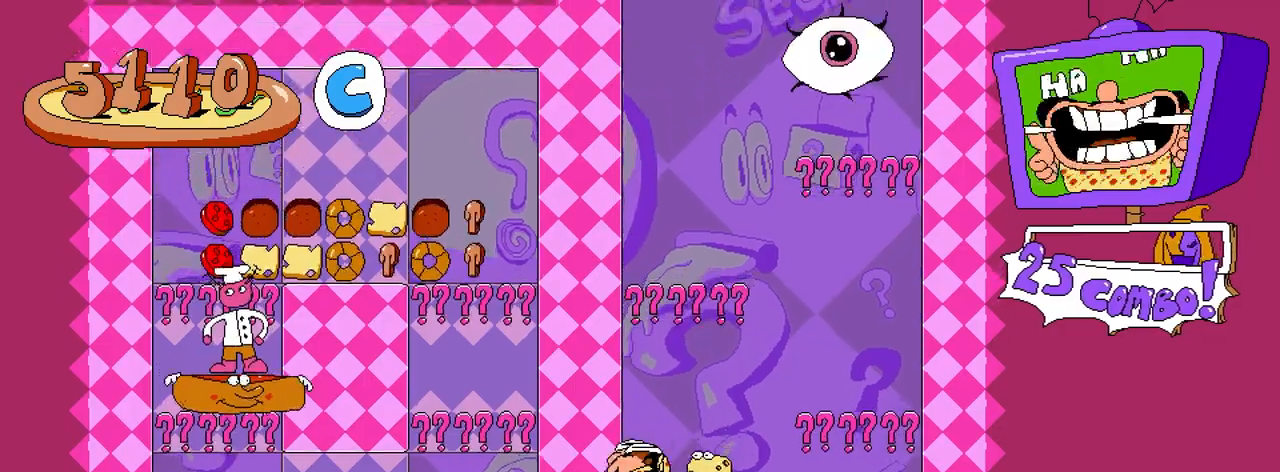
{"buttons": [], "button_events": [[17, "DPAD_DOWN", "down"], [67, "A", "up"], [433, "DPAD_DOWN", "up"]]}
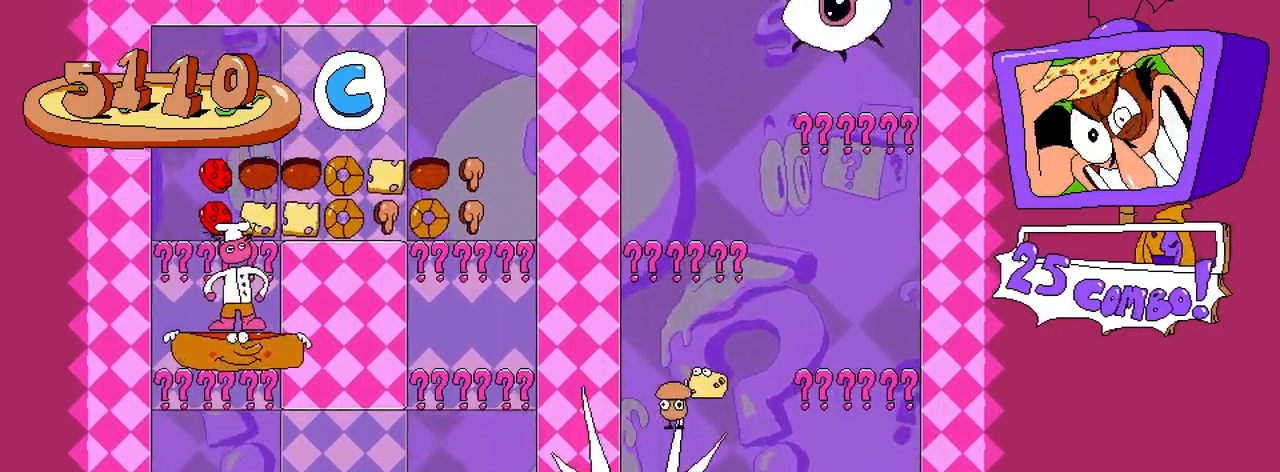
{"buttons": ["DPAD_DOWN"], "button_events": [[183, "A", "down"], [317, "DPAD_DOWN", "down"], [350, "A", "up"]]}
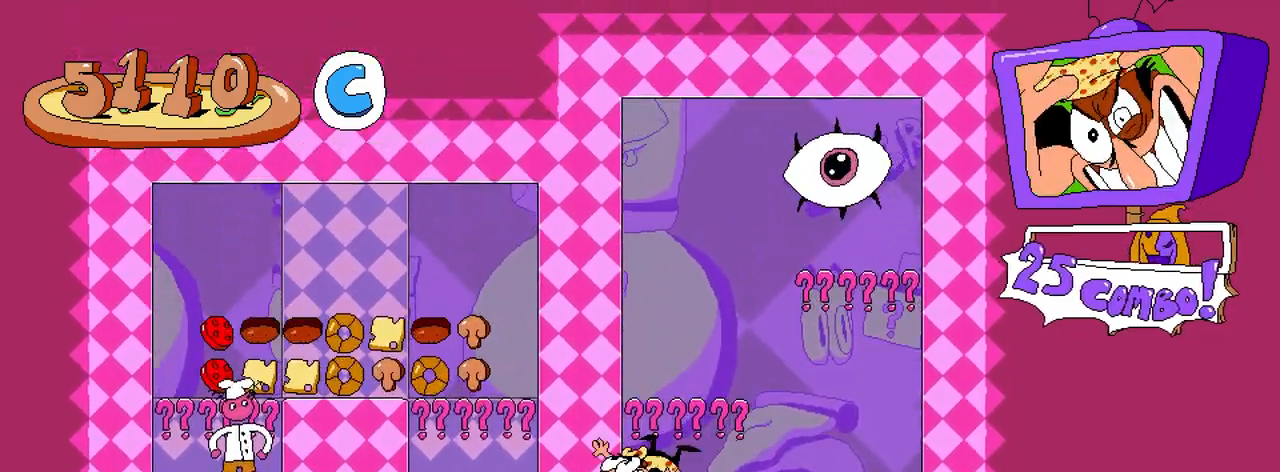
{"buttons": [], "button_events": [[233, "DPAD_DOWN", "up"]]}
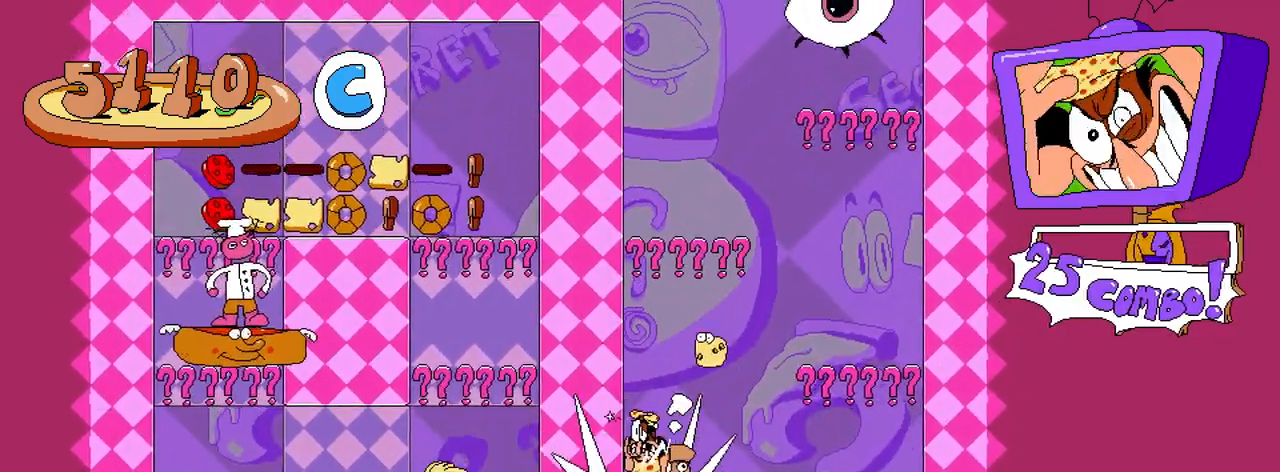
{"buttons": [], "button_events": []}
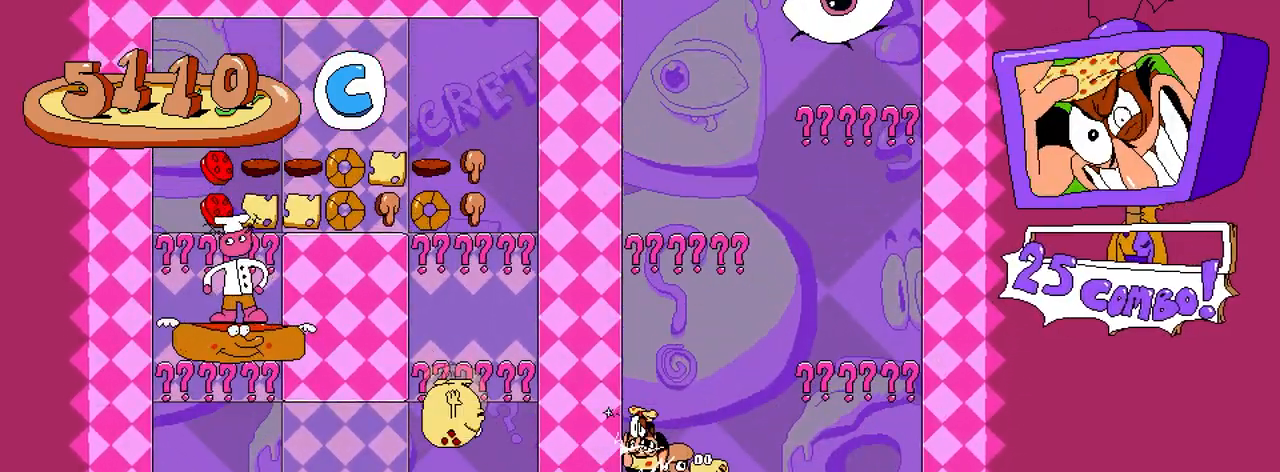
{"buttons": [], "button_events": [[117, "A", "down"], [250, "A", "up"]]}
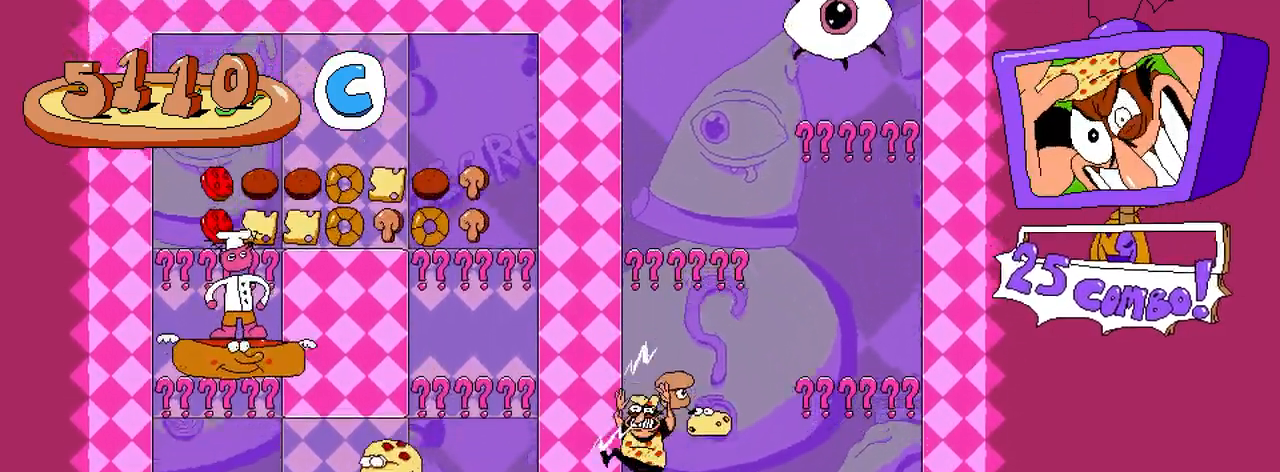
{"buttons": [], "button_events": [[83, "A", "down"], [150, "DPAD_DOWN", "down"], [183, "A", "up"], [400, "DPAD_DOWN", "up"]]}
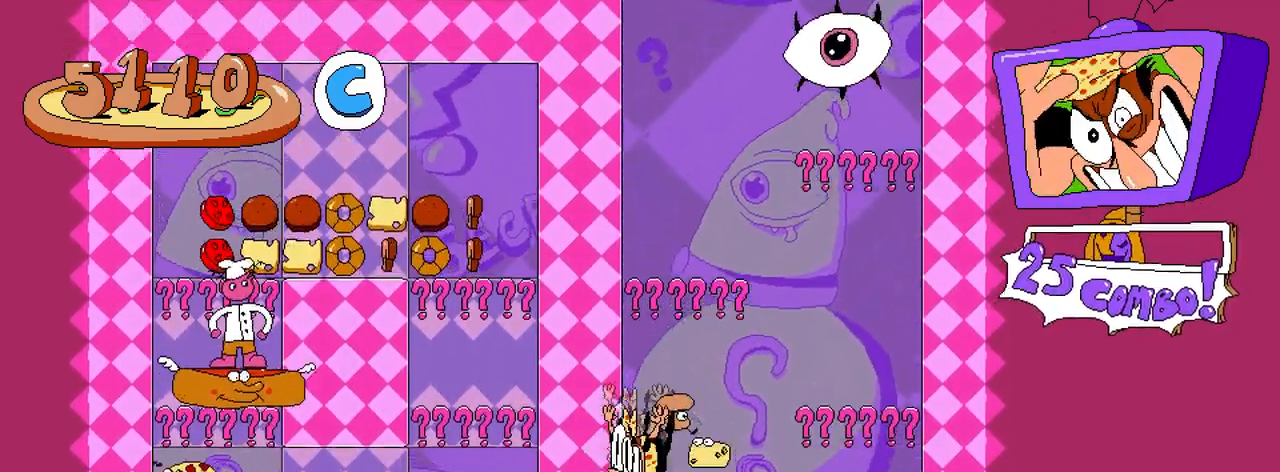
{"buttons": [], "button_events": []}